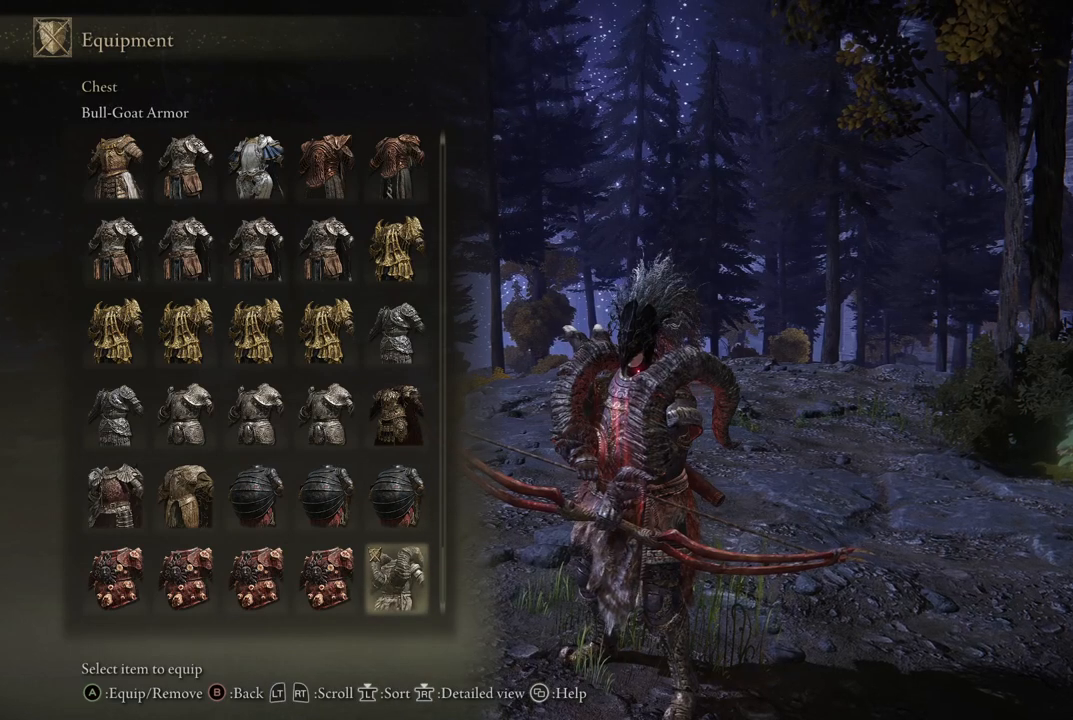
Gameplay with a controller (Xbox layout); each line is a JSON object with the inputs held at the frame after it. "events" lists button and stick changes between this image and that frame as [ms after this image, input, new state], when the widget could be followed in between. Not read: L3 R3.
{"buttons": [], "left_stick": "center", "right_stick": "center", "events": []}
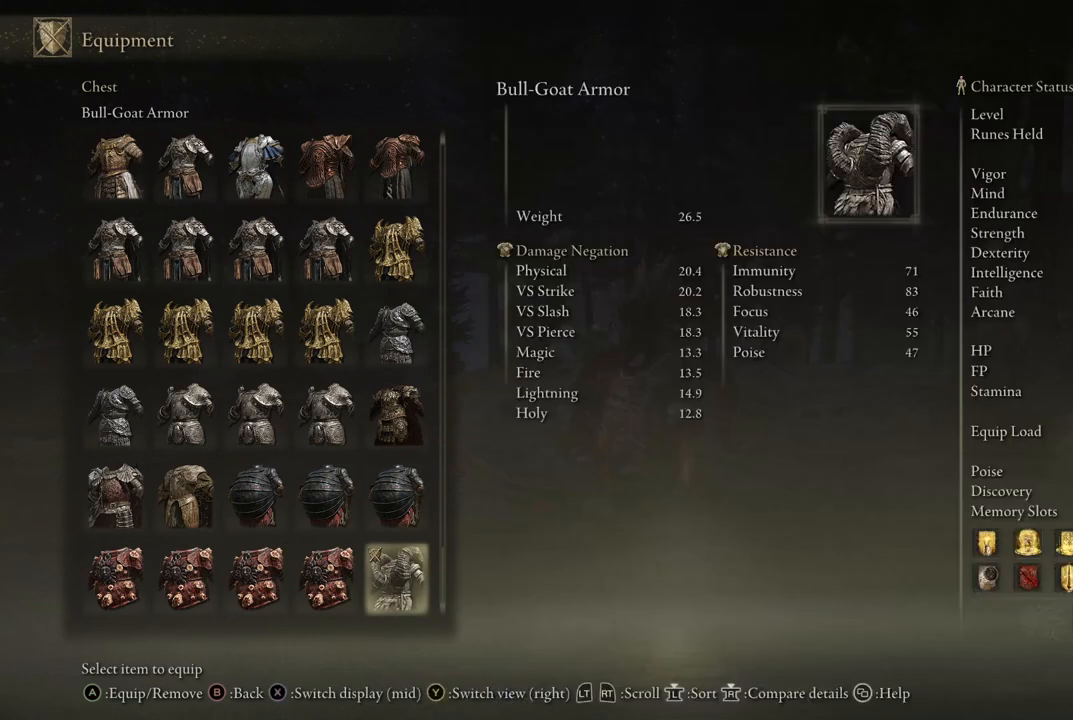
{"buttons": [], "left_stick": "center", "right_stick": "center", "events": []}
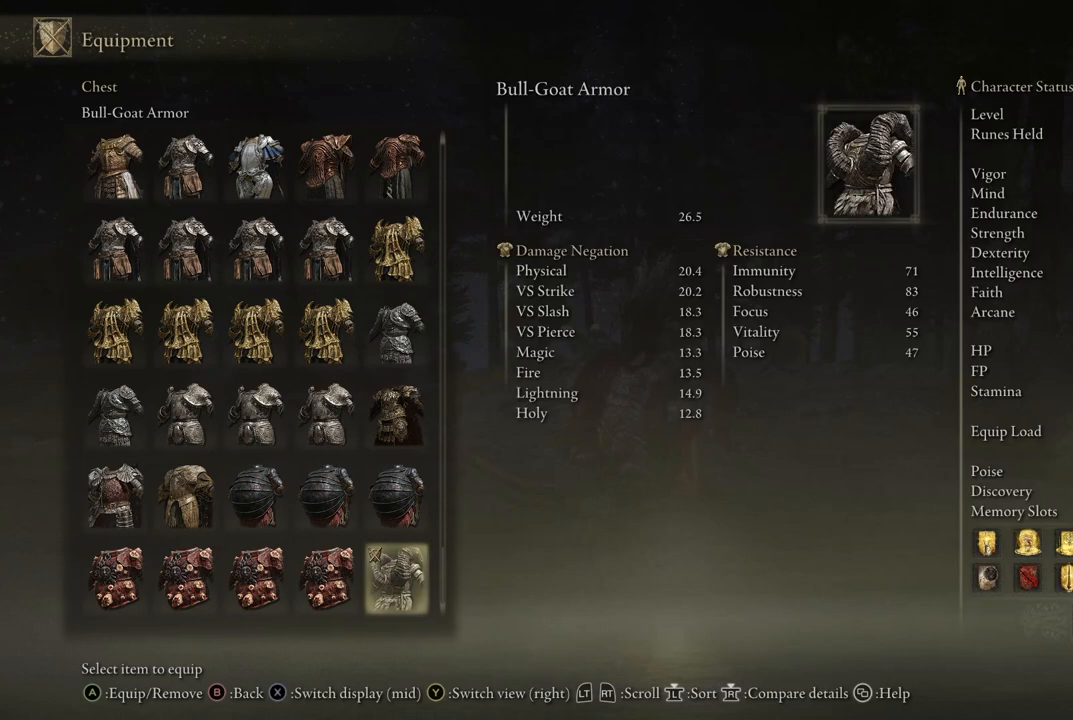
{"buttons": [], "left_stick": "center", "right_stick": "center", "events": []}
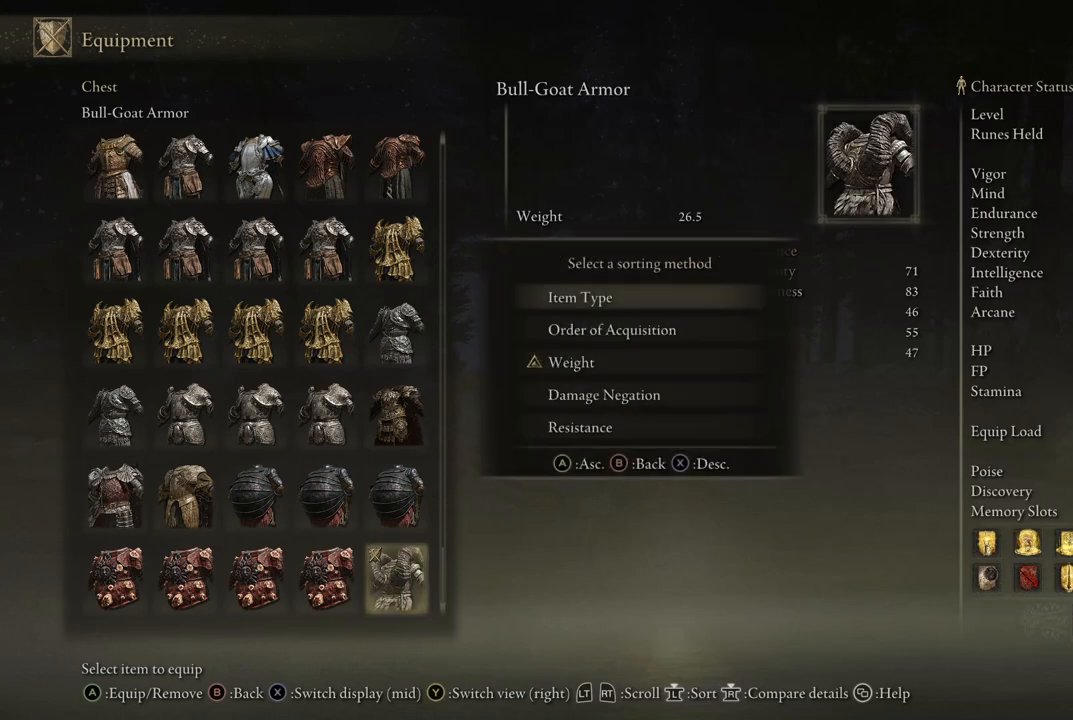
{"buttons": [], "left_stick": "down", "right_stick": "center", "events": [[400, "left_stick", "down"]]}
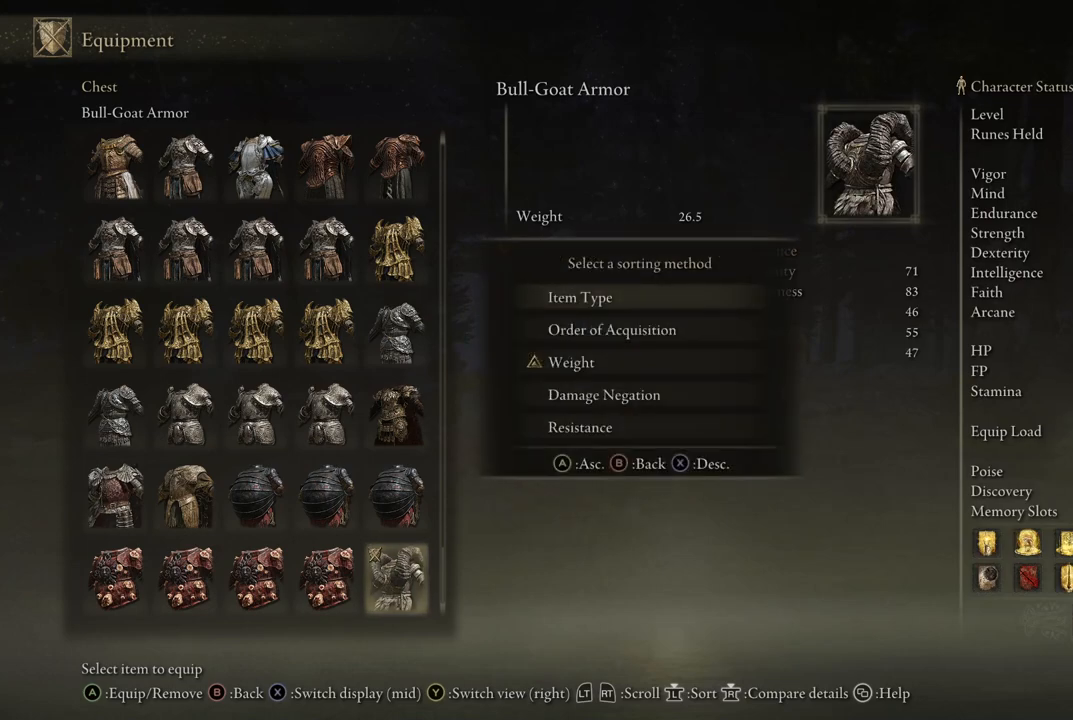
{"buttons": ["DPAD_DOWN"], "left_stick": "center", "right_stick": "center", "events": [[17, "left_stick", "center"], [283, "DPAD_DOWN", "down"], [400, "DPAD_DOWN", "up"], [467, "DPAD_DOWN", "down"]]}
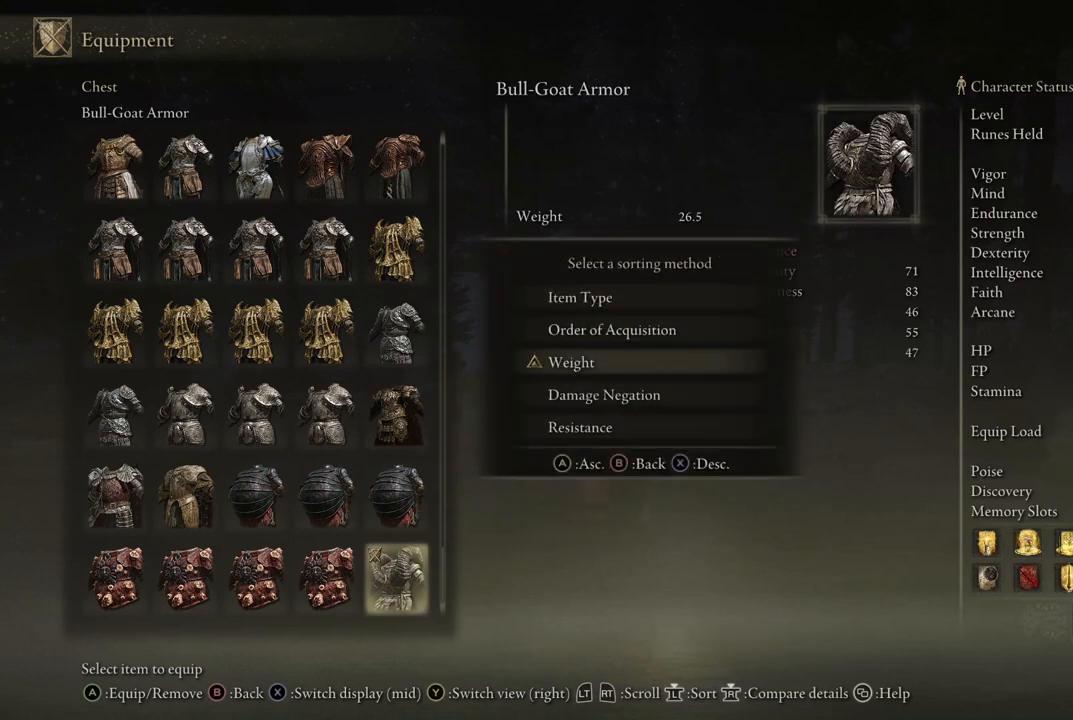
{"buttons": [], "left_stick": "center", "right_stick": "center", "events": [[67, "DPAD_DOWN", "up"], [150, "A", "down"], [233, "A", "up"]]}
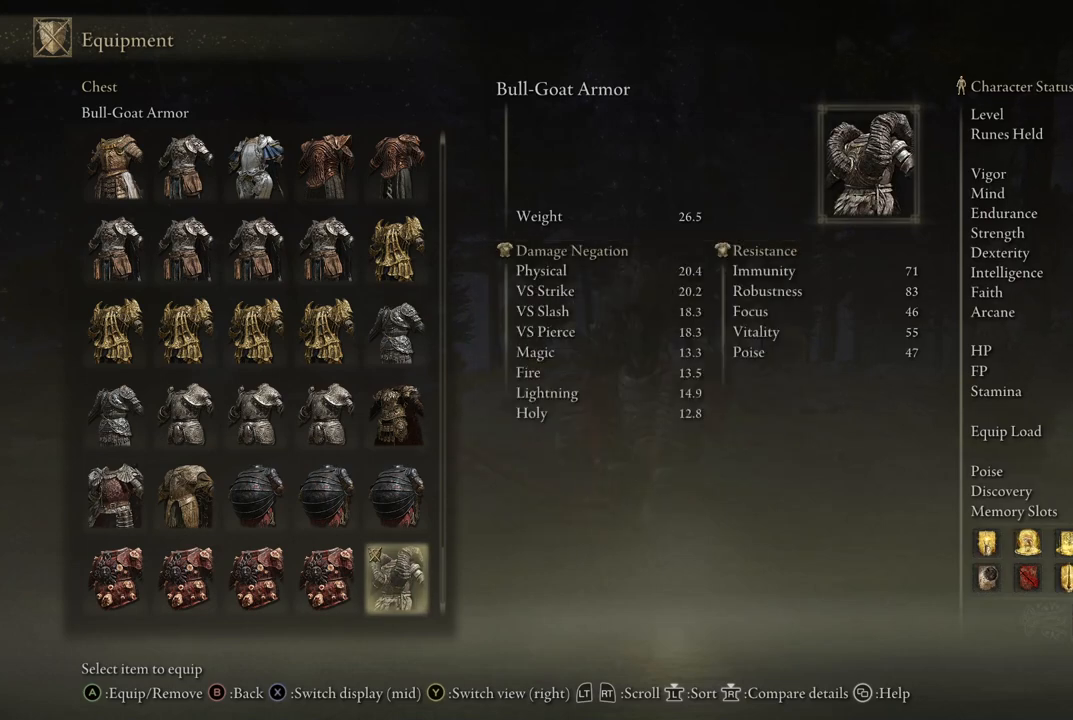
{"buttons": ["DPAD_UP"], "left_stick": "center", "right_stick": "center", "events": [[150, "DPAD_UP", "down"]]}
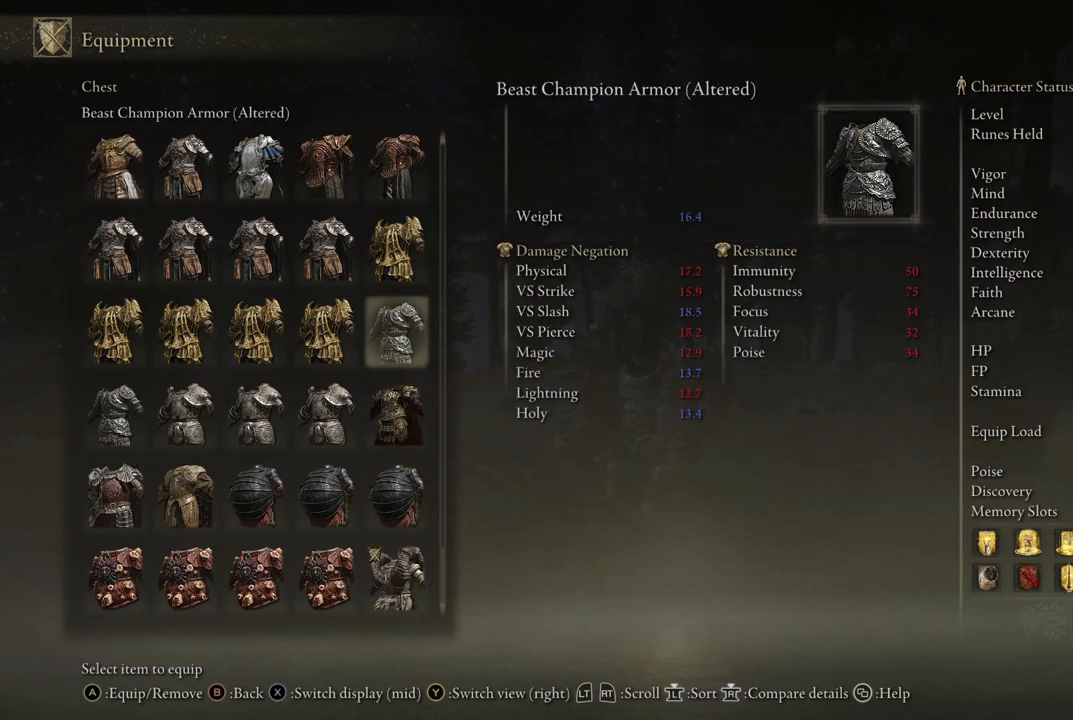
{"buttons": ["DPAD_DOWN"], "left_stick": "center", "right_stick": "center", "events": [[167, "DPAD_UP", "up"], [367, "DPAD_DOWN", "down"]]}
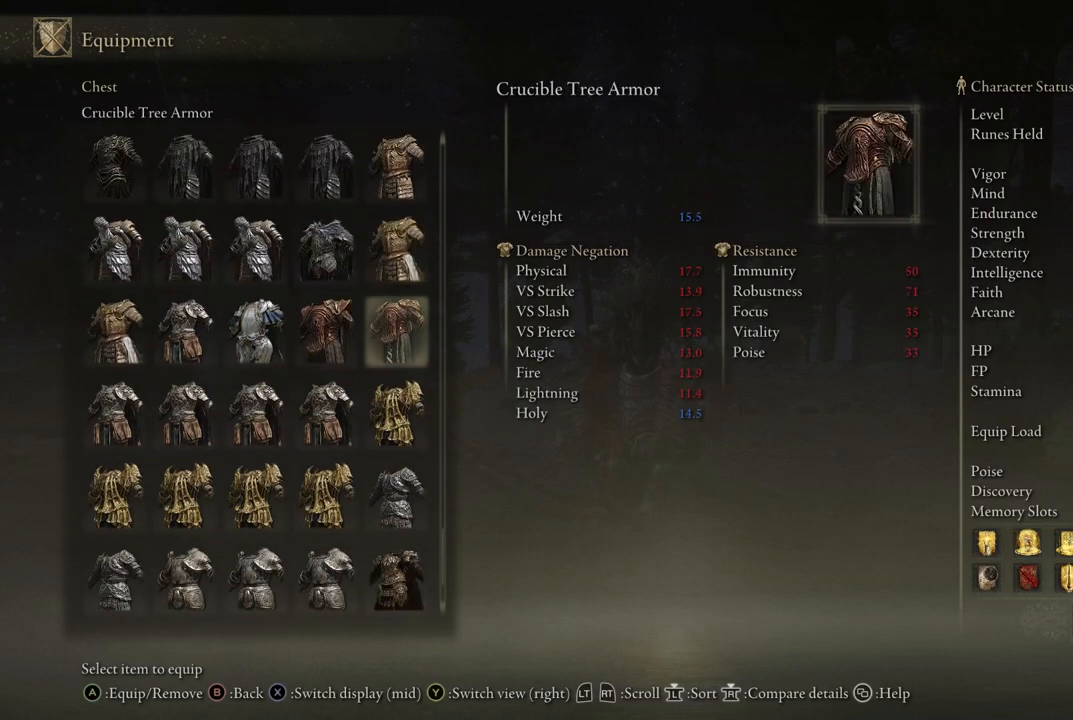
{"buttons": ["DPAD_DOWN"], "left_stick": "center", "right_stick": "center", "events": []}
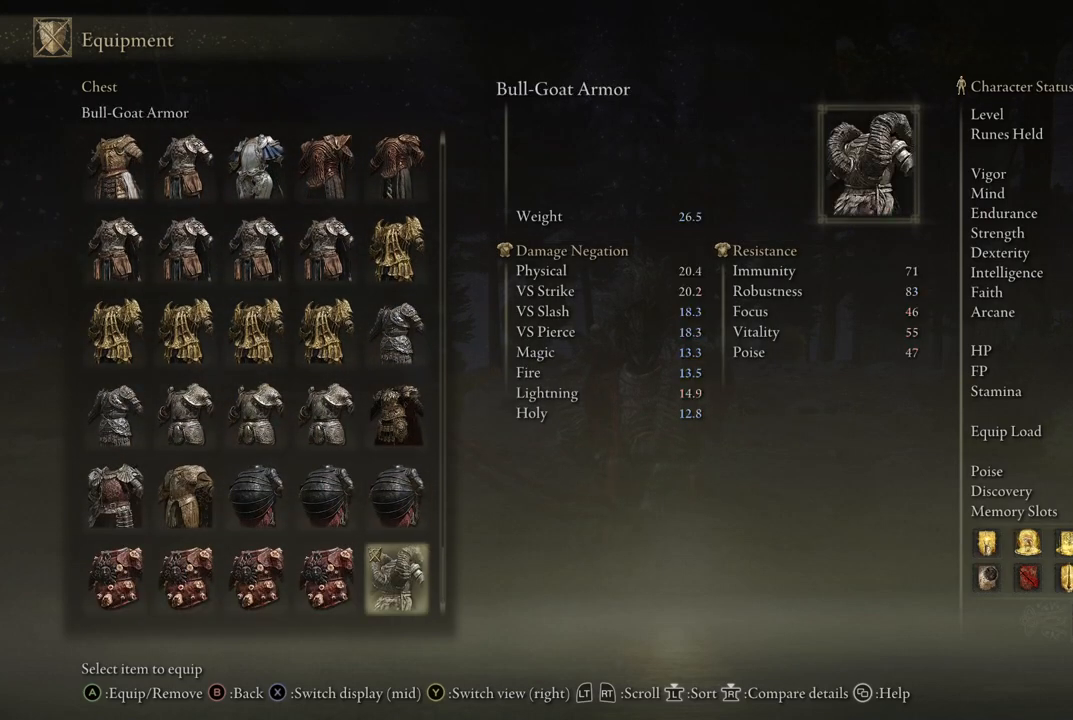
{"buttons": ["DPAD_DOWN"], "left_stick": "center", "right_stick": "center", "events": [[100, "DPAD_DOWN", "up"], [217, "DPAD_DOWN", "down"]]}
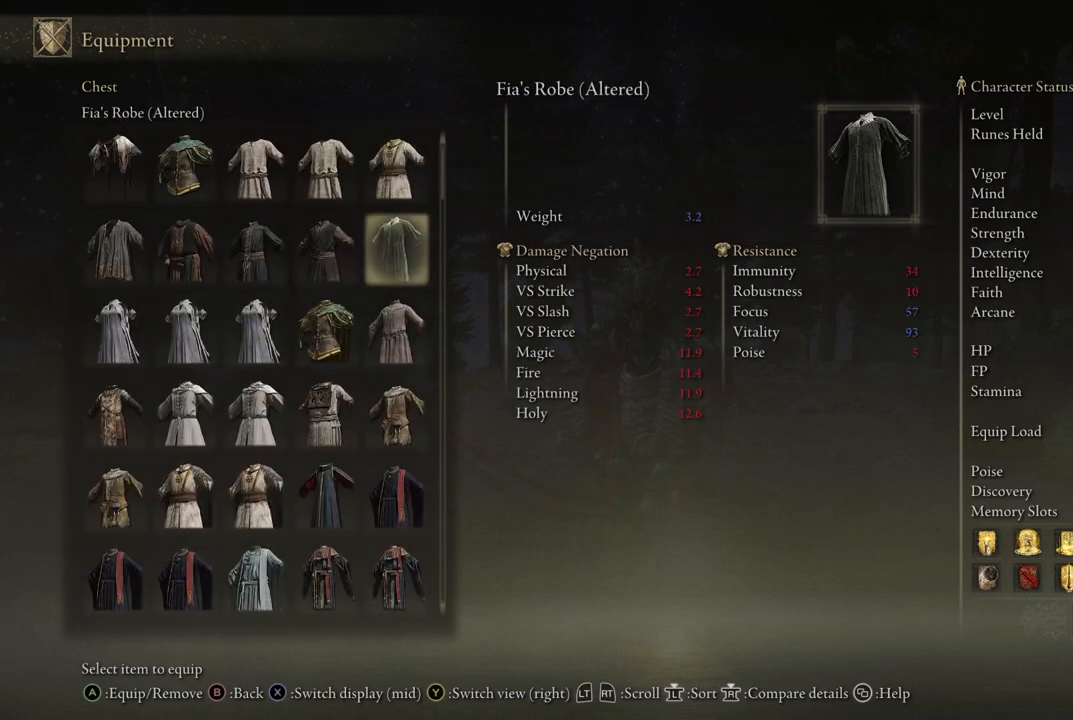
{"buttons": ["DPAD_UP"], "left_stick": "center", "right_stick": "center", "events": [[283, "DPAD_DOWN", "up"], [450, "DPAD_UP", "down"]]}
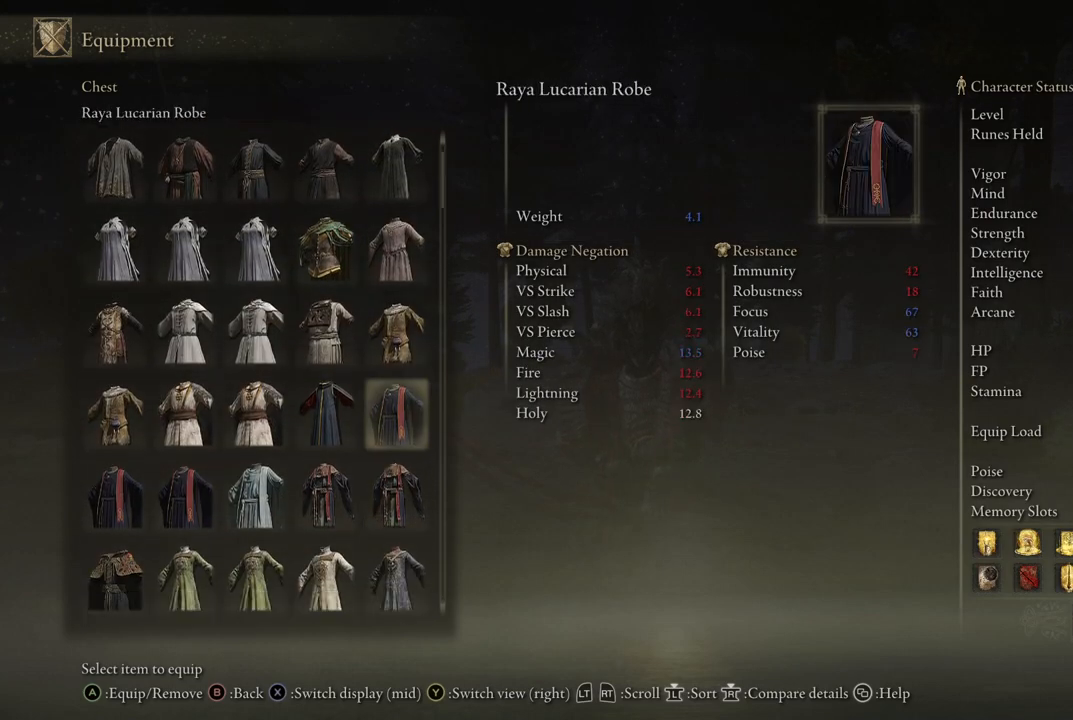
{"buttons": [], "left_stick": "center", "right_stick": "center", "events": [[433, "DPAD_UP", "up"]]}
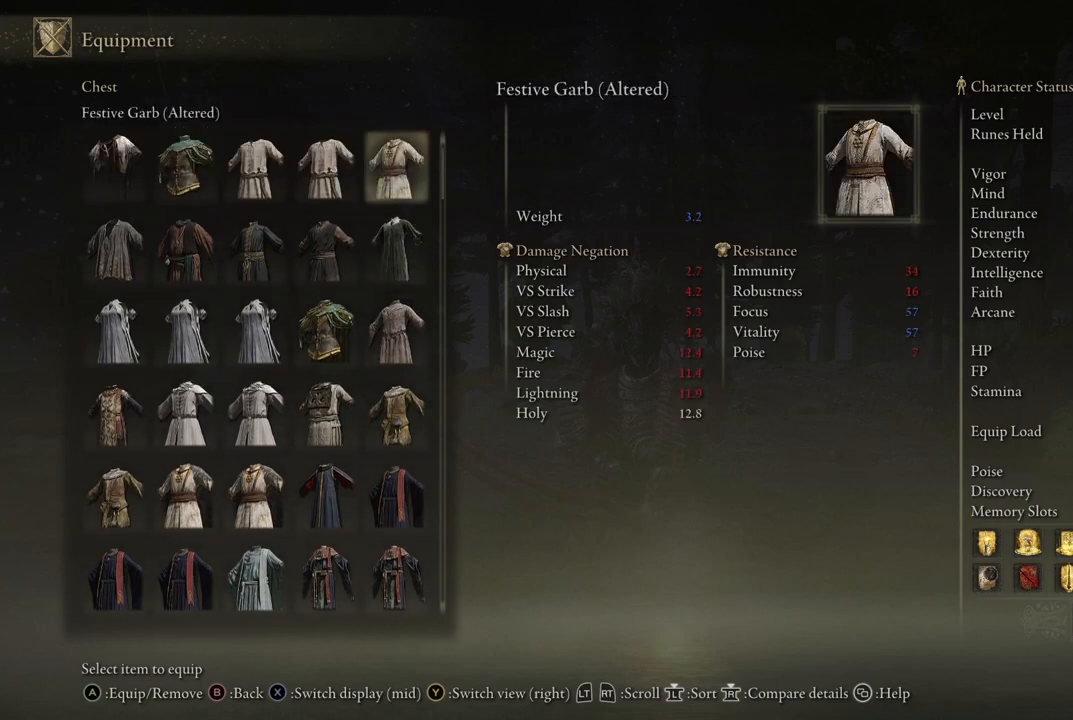
{"buttons": [], "left_stick": "center", "right_stick": "center", "events": [[83, "DPAD_LEFT", "down"], [450, "DPAD_LEFT", "up"]]}
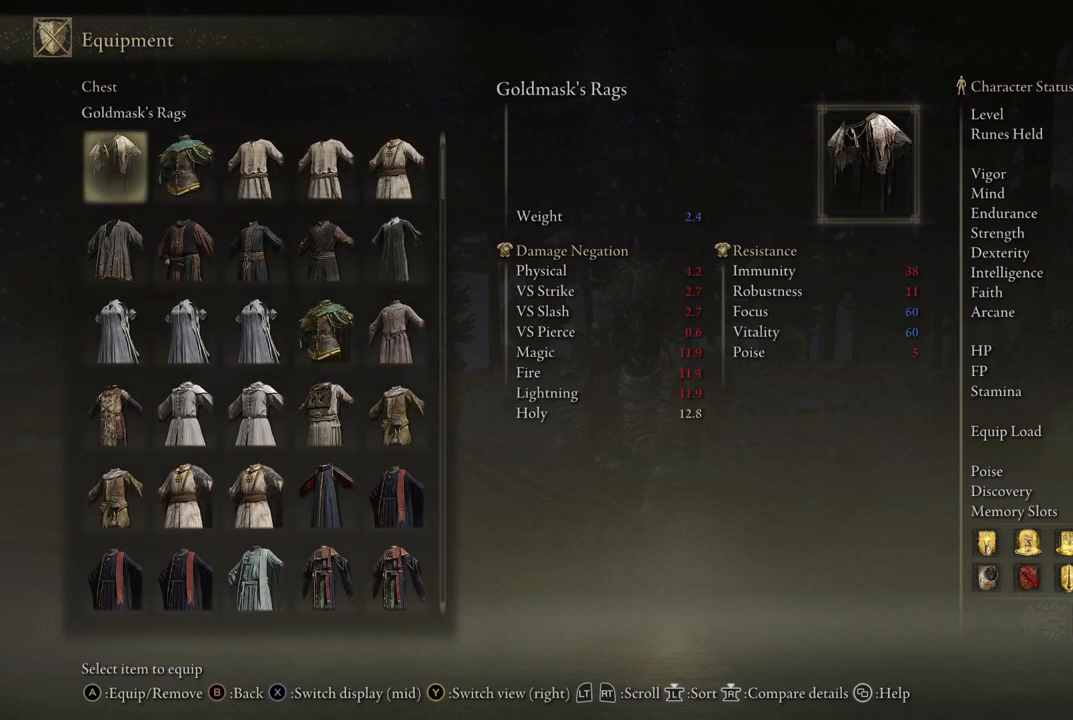
{"buttons": [], "left_stick": "center", "right_stick": "center", "events": []}
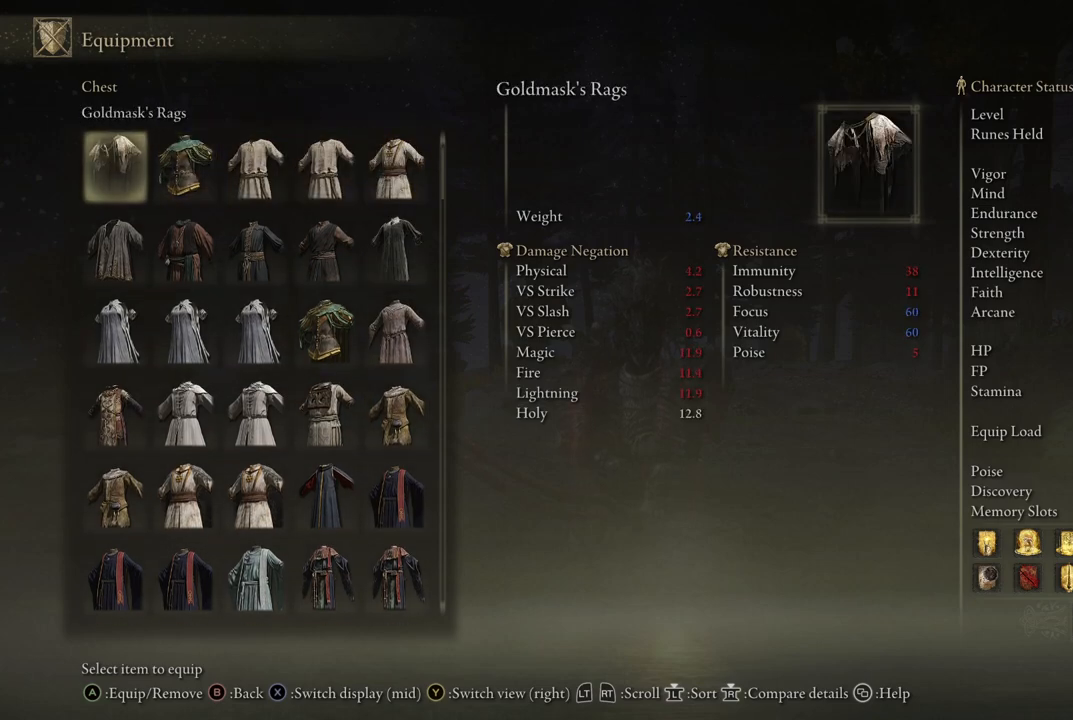
{"buttons": [], "left_stick": "center", "right_stick": "center", "events": []}
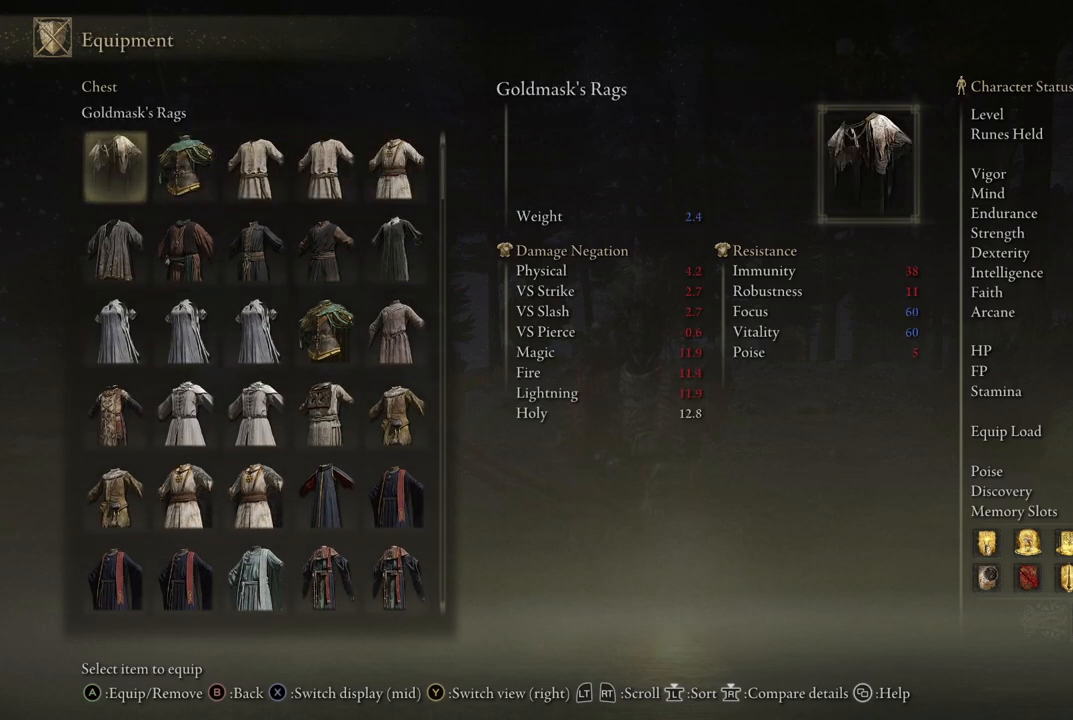
{"buttons": ["DPAD_RIGHT"], "left_stick": "center", "right_stick": "center", "events": [[183, "DPAD_RIGHT", "down"]]}
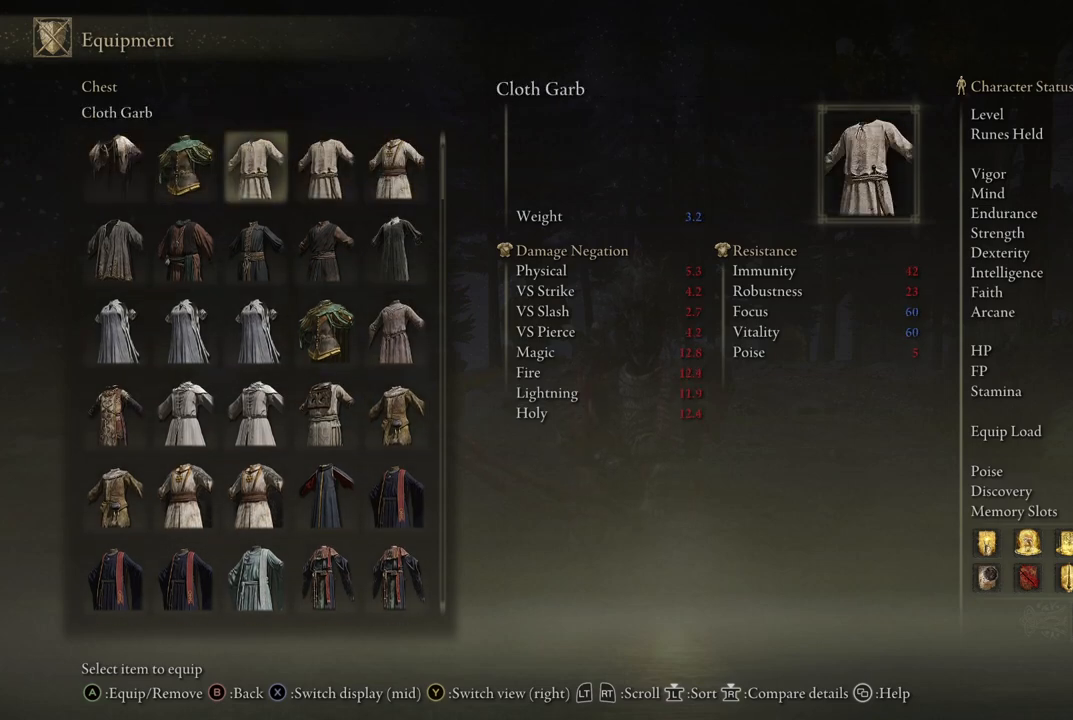
{"buttons": [], "left_stick": "center", "right_stick": "center", "events": [[17, "DPAD_RIGHT", "up"]]}
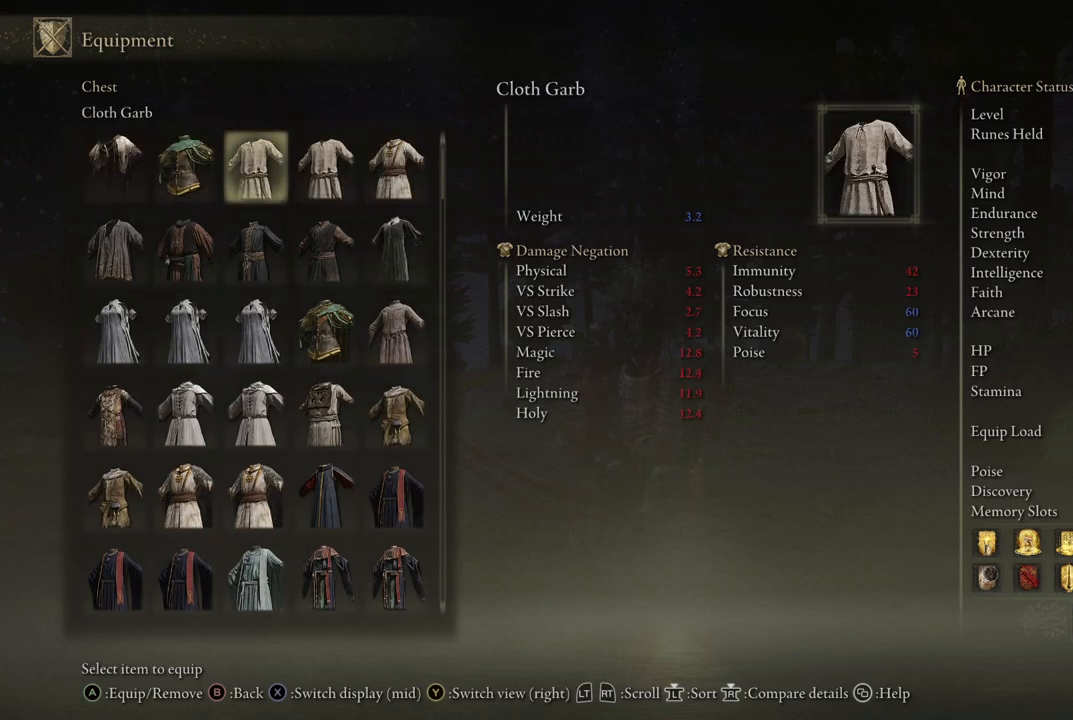
{"buttons": ["DPAD_LEFT"], "left_stick": "center", "right_stick": "center", "events": [[217, "DPAD_LEFT", "down"], [350, "DPAD_LEFT", "up"], [450, "DPAD_LEFT", "down"]]}
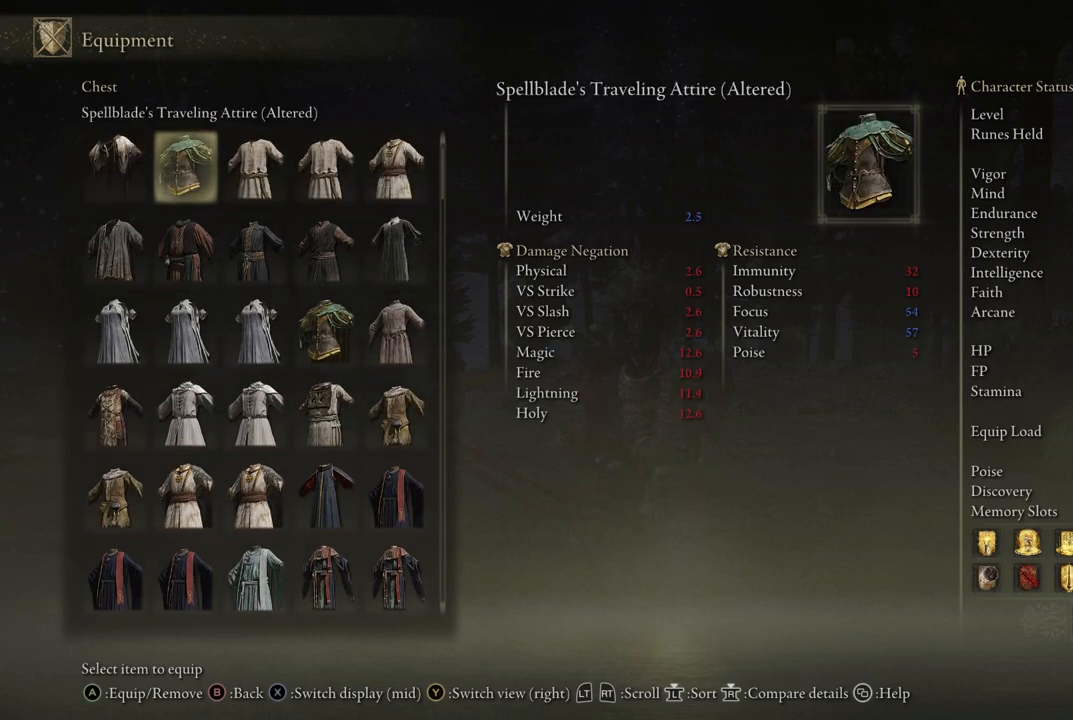
{"buttons": ["DPAD_RIGHT"], "left_stick": "center", "right_stick": "center", "events": [[100, "DPAD_LEFT", "up"], [317, "DPAD_RIGHT", "down"]]}
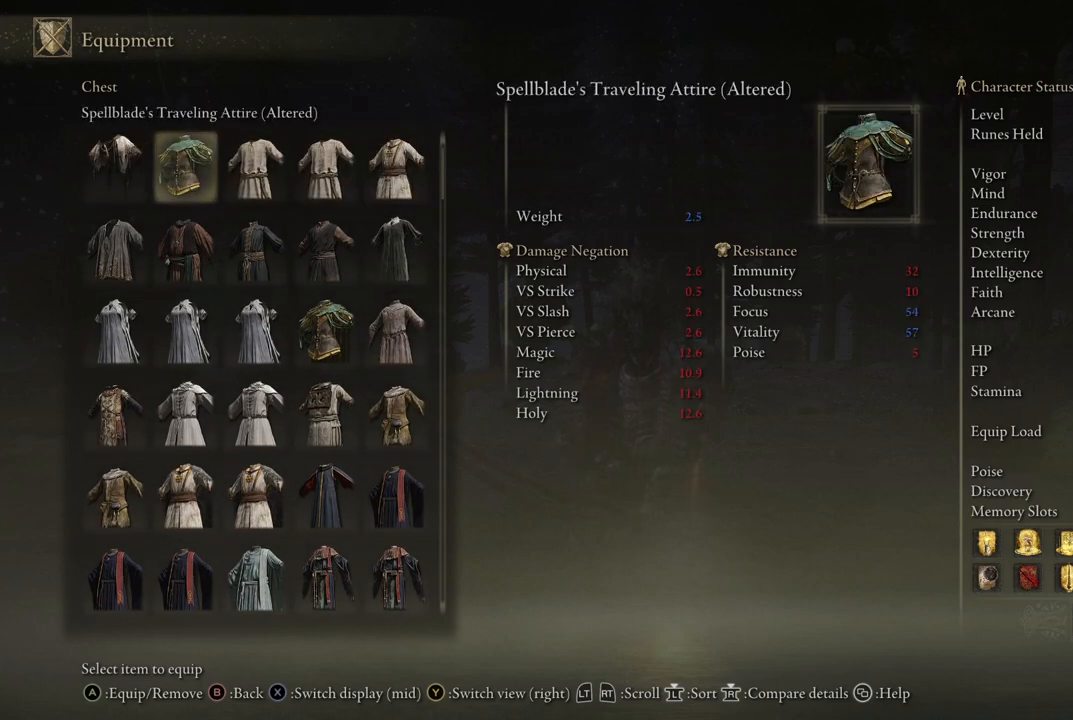
{"buttons": ["DPAD_LEFT"], "left_stick": "center", "right_stick": "center", "events": [[33, "DPAD_RIGHT", "up"], [417, "DPAD_LEFT", "down"]]}
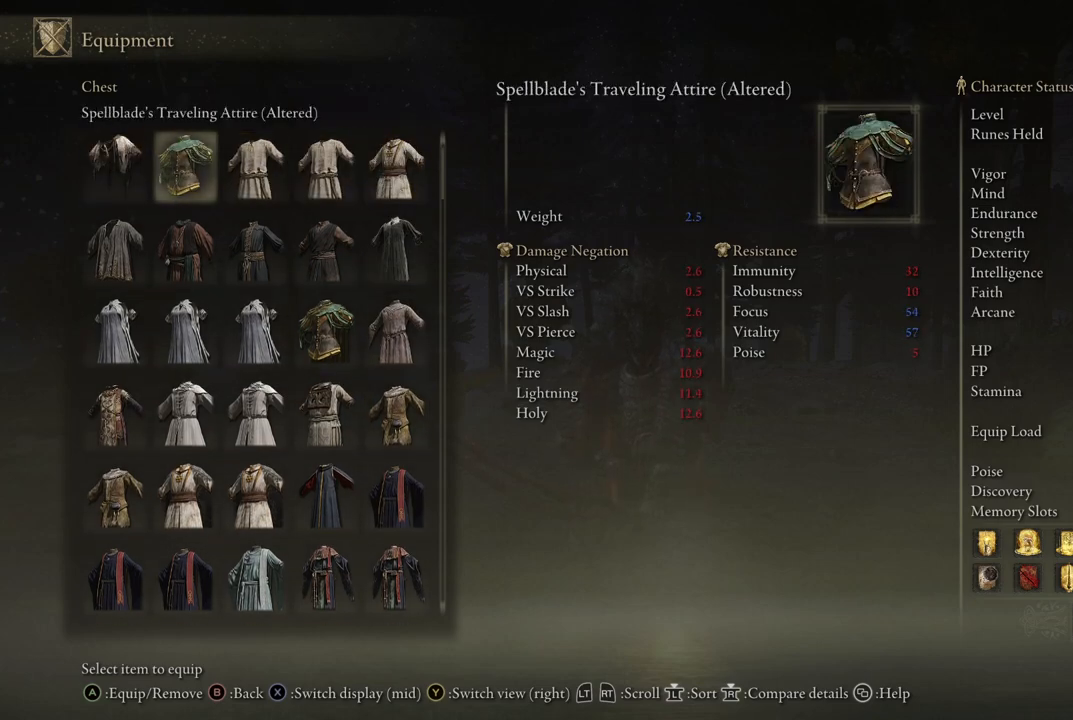
{"buttons": ["X"], "left_stick": "center", "right_stick": "center", "events": [[17, "DPAD_LEFT", "up"], [300, "DPAD_LEFT", "down"], [383, "DPAD_LEFT", "up"], [483, "X", "down"]]}
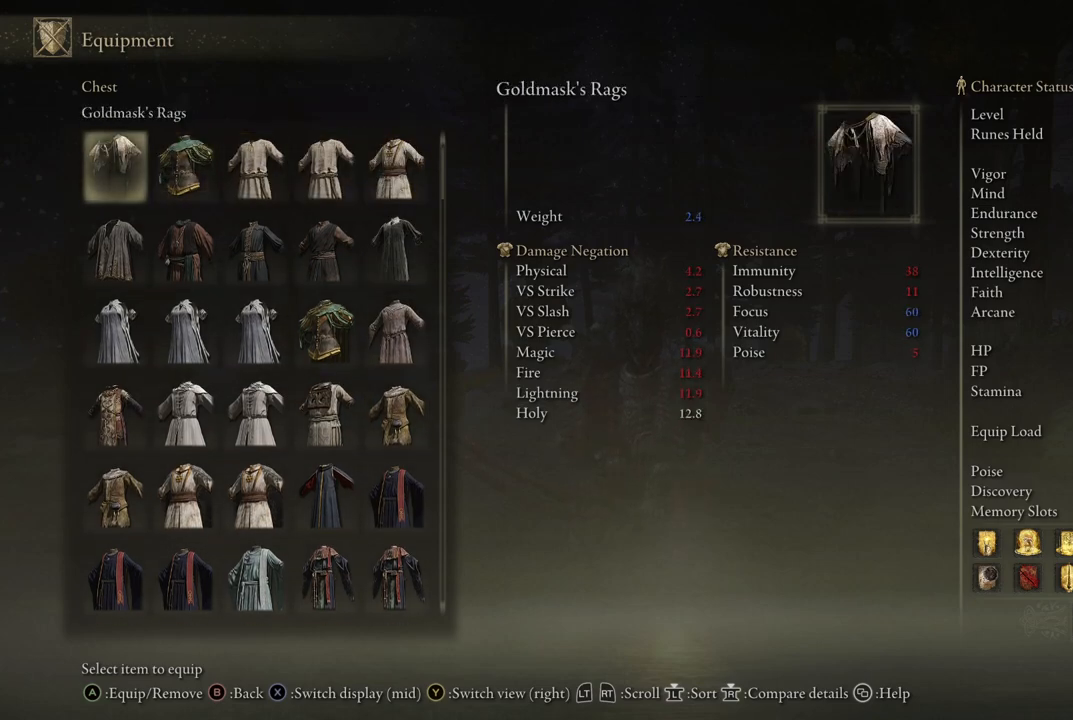
{"buttons": [], "left_stick": "center", "right_stick": "center", "events": [[100, "X", "up"]]}
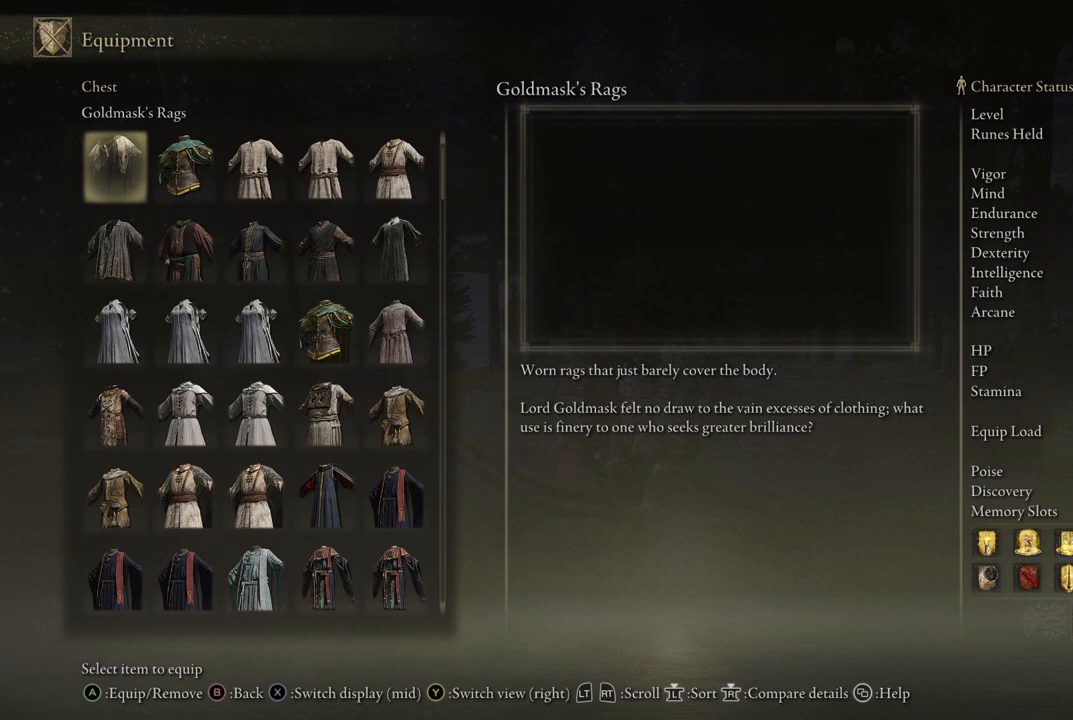
{"buttons": [], "left_stick": "center", "right_stick": "center", "events": [[133, "DPAD_RIGHT", "down"], [217, "DPAD_RIGHT", "up"]]}
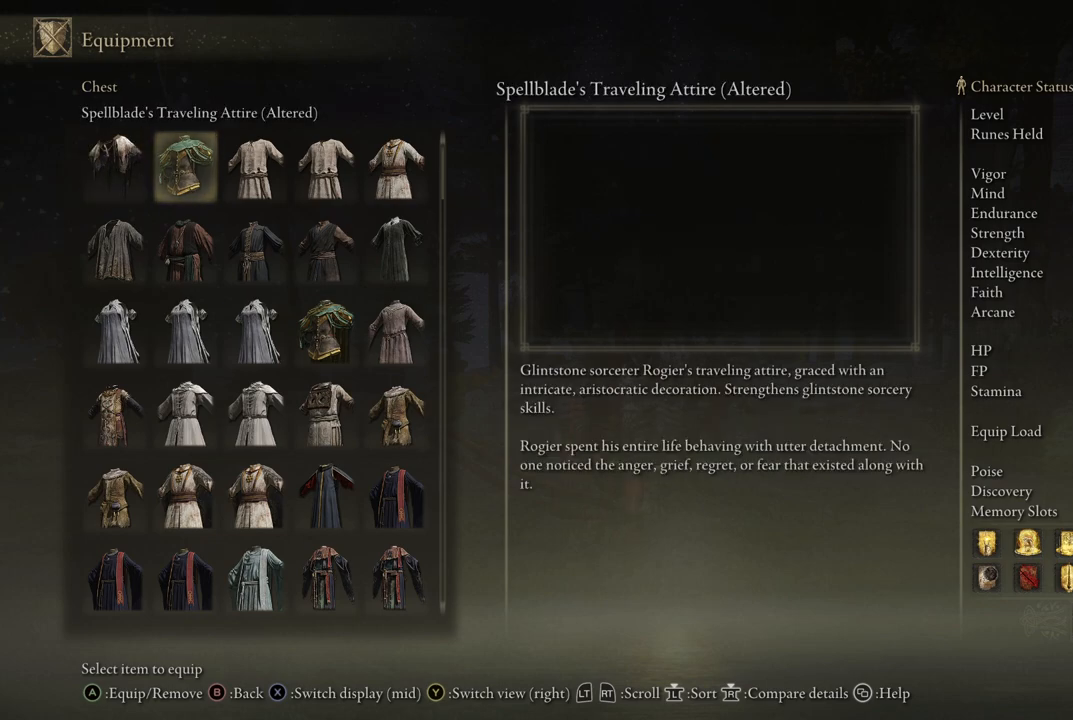
{"buttons": [], "left_stick": "center", "right_stick": "center", "events": [[267, "DPAD_RIGHT", "down"], [333, "DPAD_RIGHT", "up"]]}
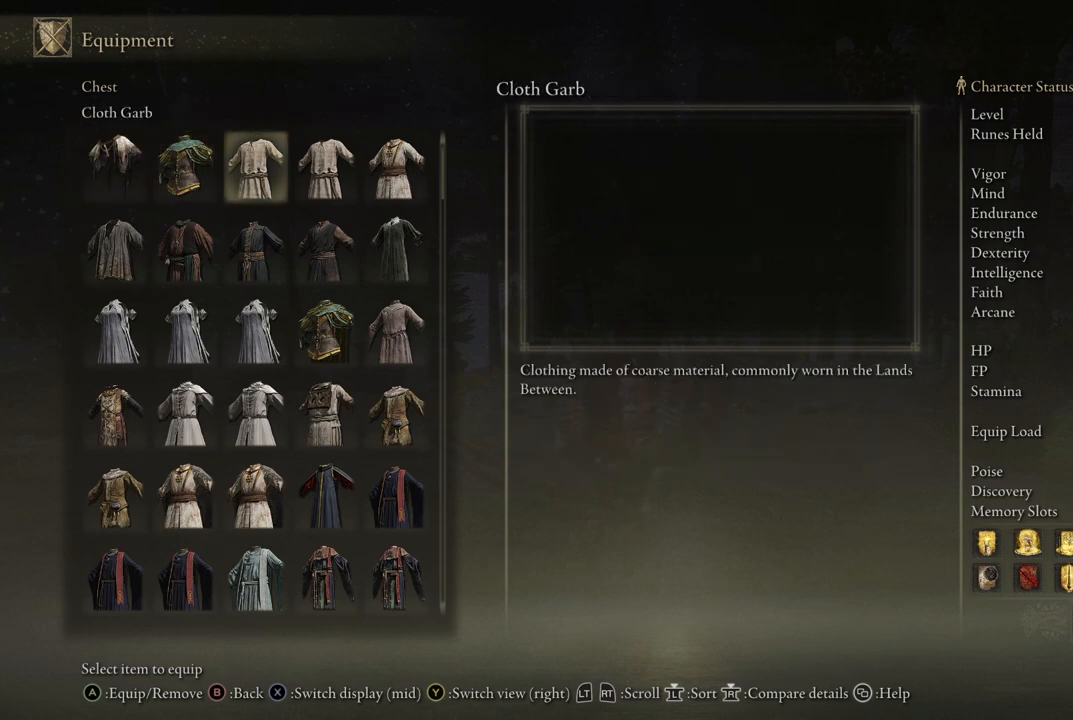
{"buttons": ["DPAD_RIGHT"], "left_stick": "center", "right_stick": "center", "events": [[433, "DPAD_RIGHT", "down"]]}
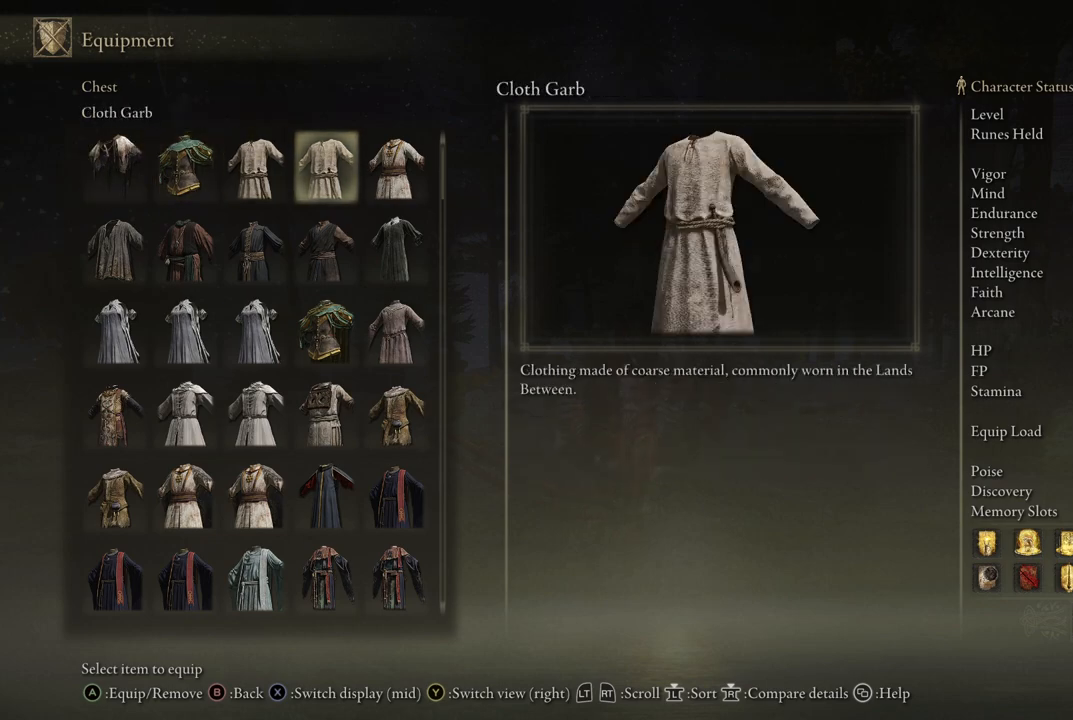
{"buttons": [], "left_stick": "center", "right_stick": "center", "events": [[17, "DPAD_RIGHT", "up"], [267, "DPAD_RIGHT", "down"], [367, "DPAD_RIGHT", "up"]]}
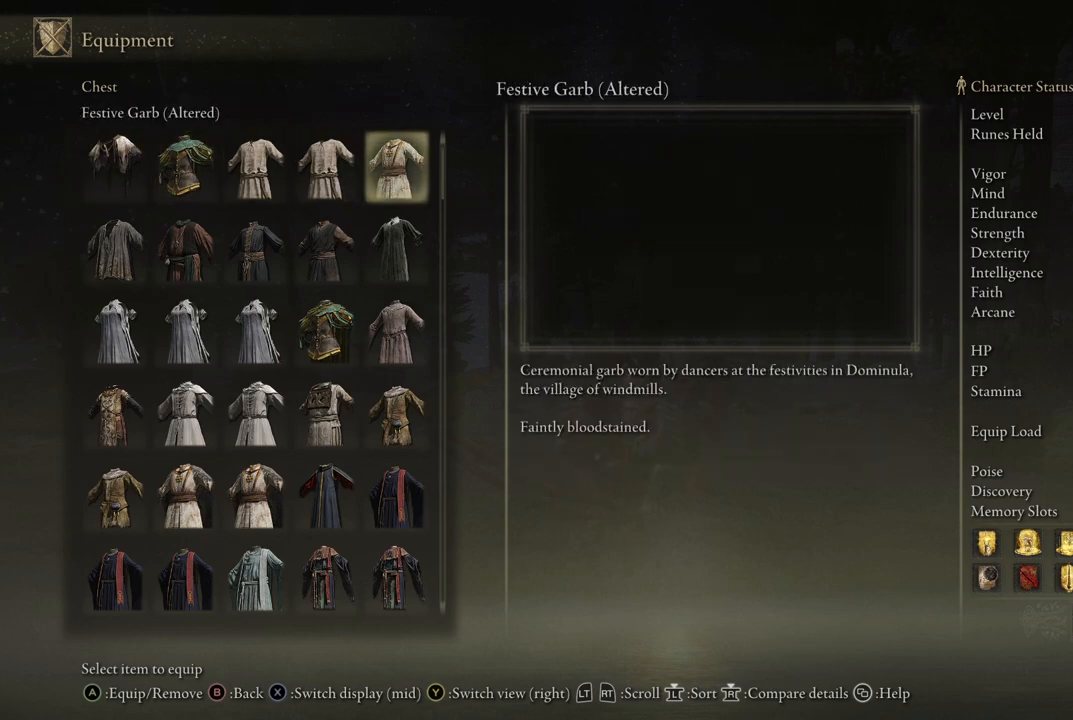
{"buttons": ["DPAD_RIGHT"], "left_stick": "center", "right_stick": "center", "events": [[250, "DPAD_RIGHT", "down"], [300, "DPAD_RIGHT", "up"], [500, "DPAD_RIGHT", "down"]]}
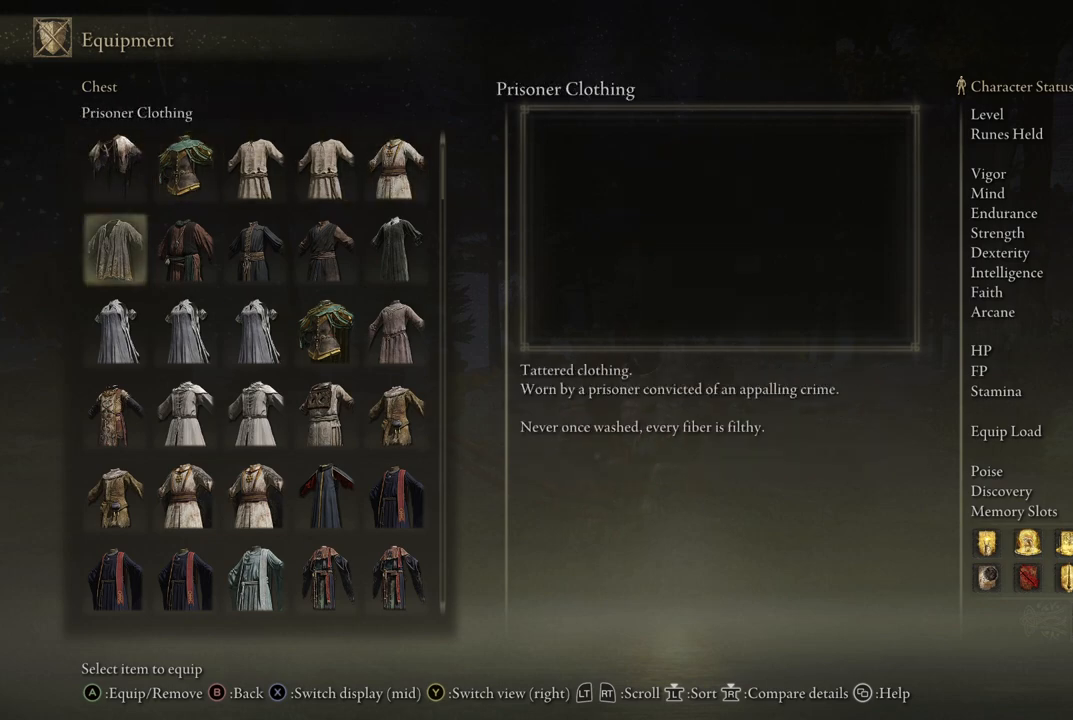
{"buttons": ["DPAD_RIGHT"], "left_stick": "center", "right_stick": "center", "events": [[100, "DPAD_RIGHT", "up"], [467, "DPAD_RIGHT", "down"]]}